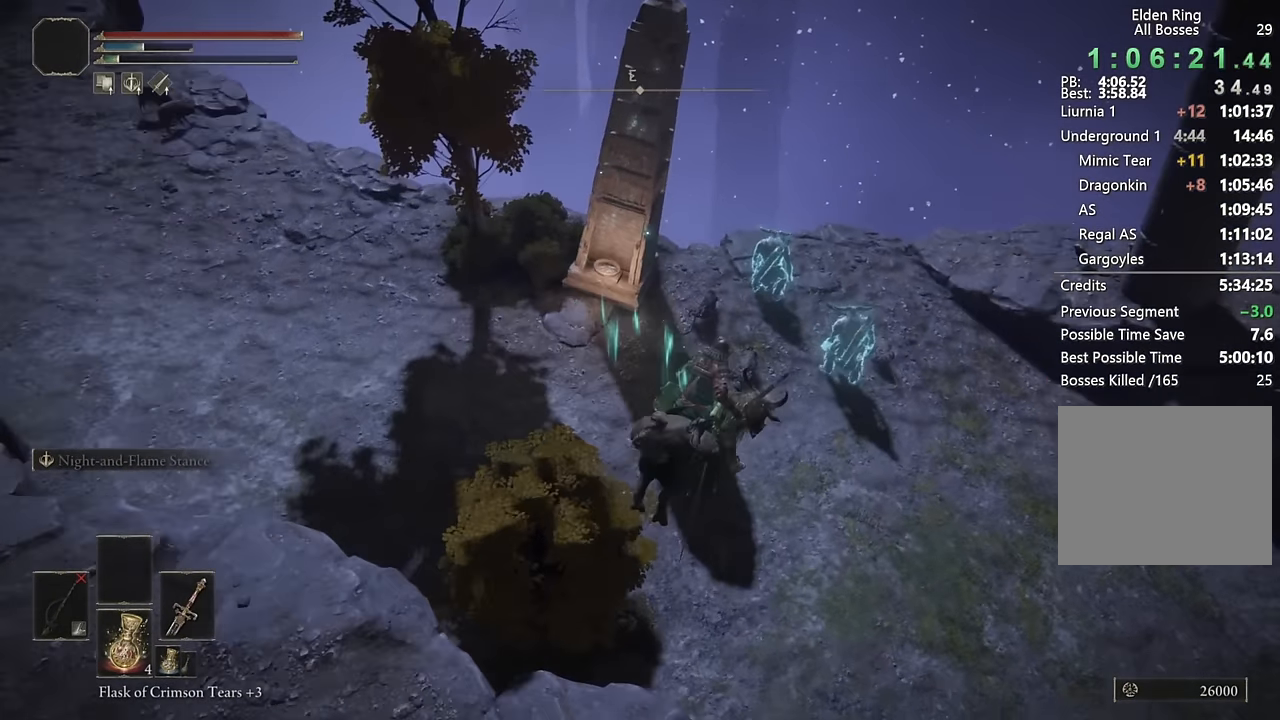
Gameplay with a controller (PlayStation layout); each line is a JSON object with the inputs held at the frame after it. "events" lists button and stick changes between this image and that frame as [ms after this image, input, new state], when the widget could be followed in between.
{"buttons": [], "left_stick": "up", "right_stick": "center", "events": [[117, "right_stick", "center"], [217, "right_stick", "up-left"], [333, "right_stick", "center"]]}
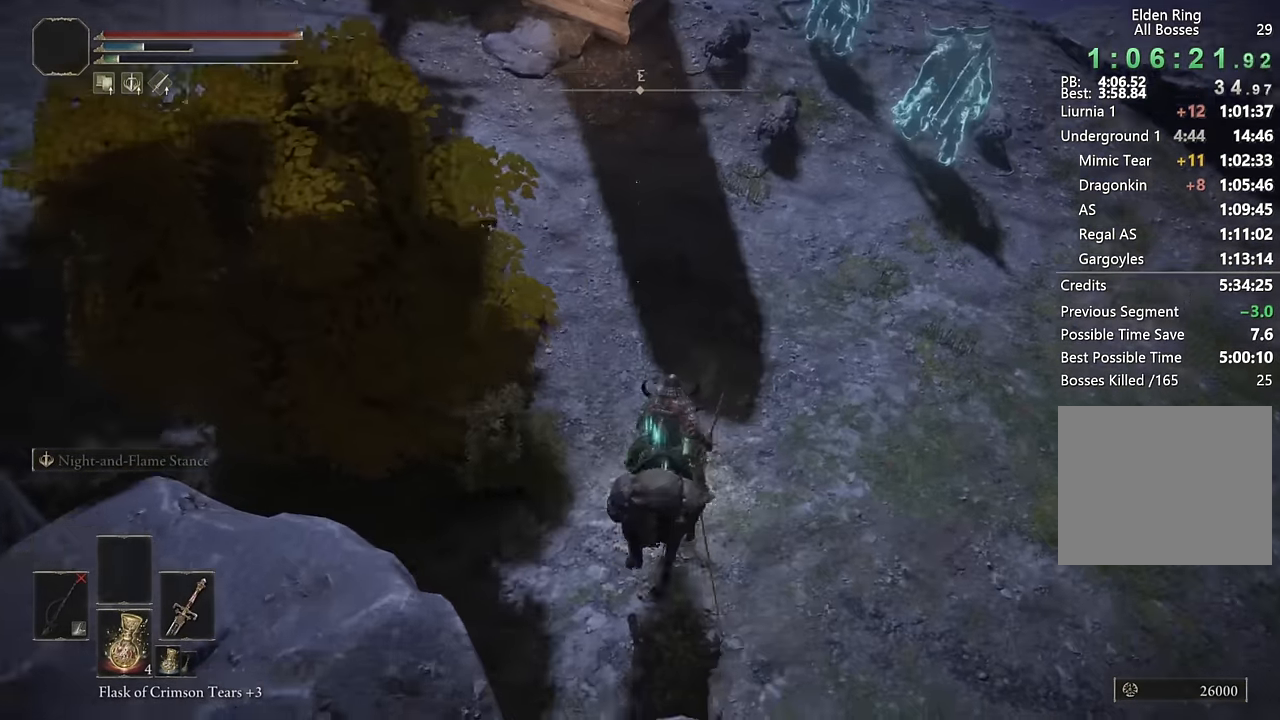
{"buttons": [], "left_stick": "up", "right_stick": "center", "events": [[17, "CIRCLE", "down"], [133, "CIRCLE", "up"], [333, "L3", "down"], [483, "L3", "up"]]}
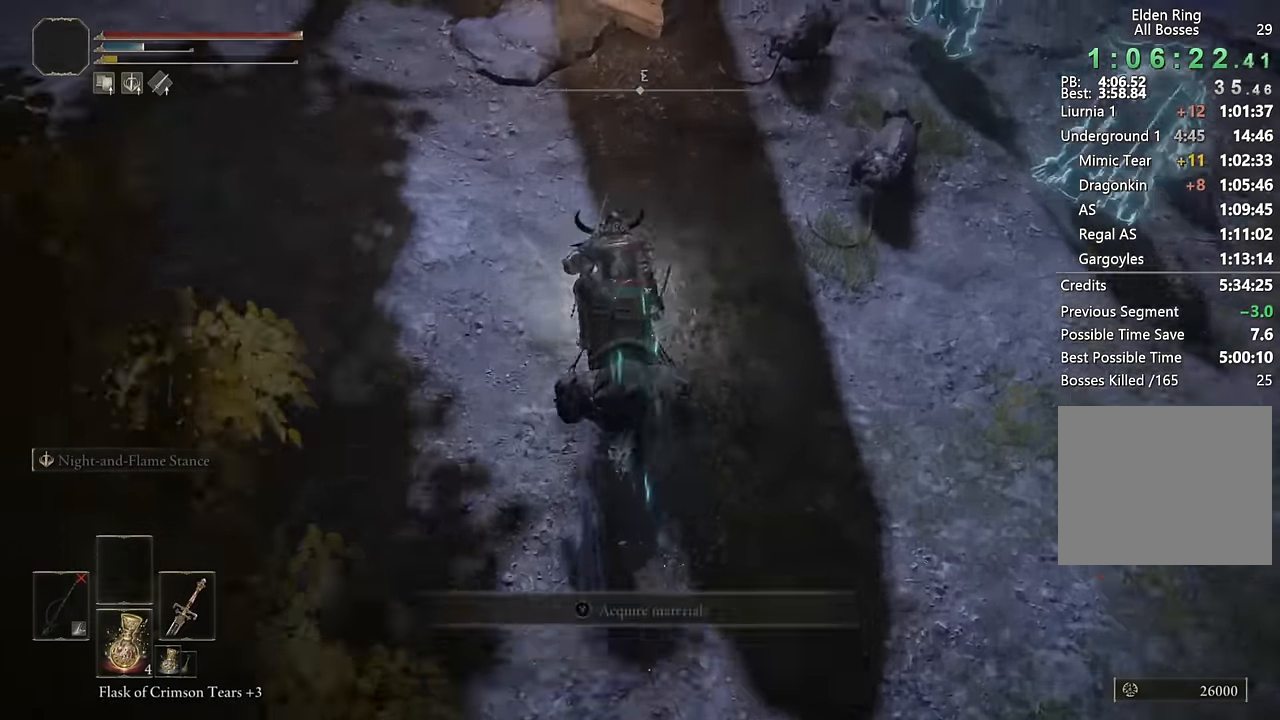
{"buttons": [], "left_stick": "up", "right_stick": "center", "events": [[333, "right_stick", "right"], [450, "right_stick", "center"]]}
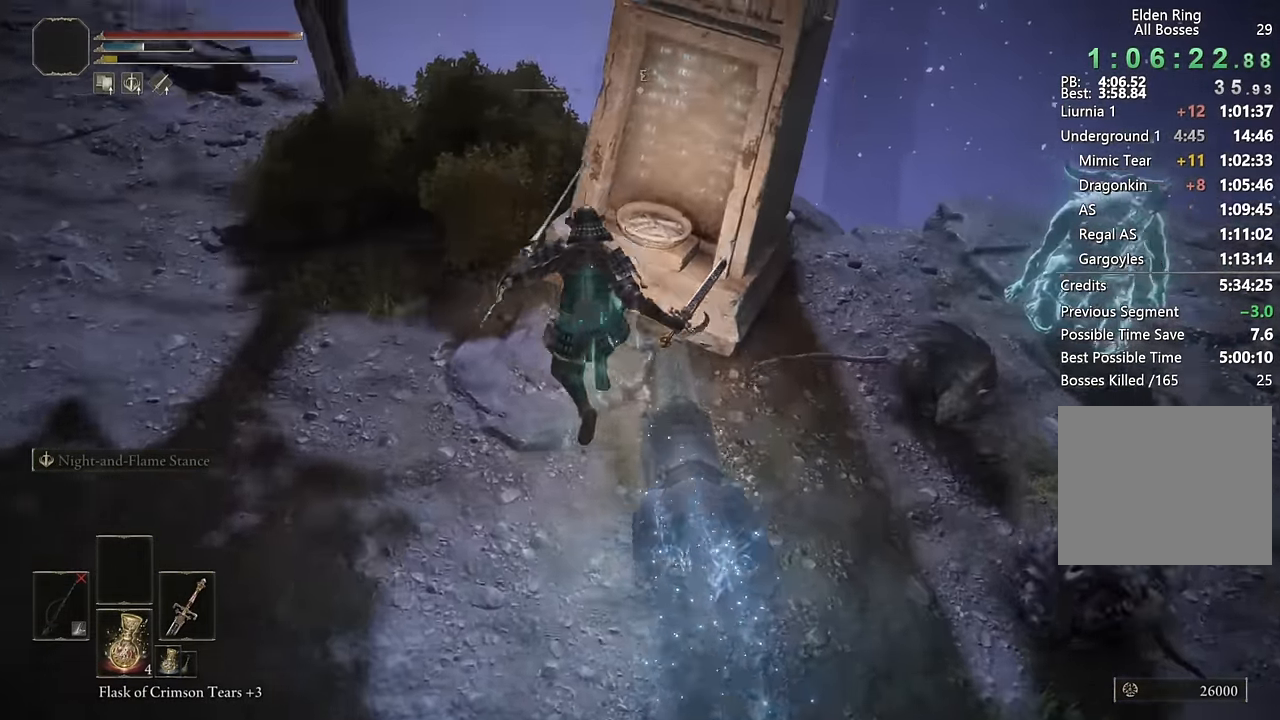
{"buttons": ["TRIANGLE"], "left_stick": "up", "right_stick": "center", "events": [[500, "TRIANGLE", "down"]]}
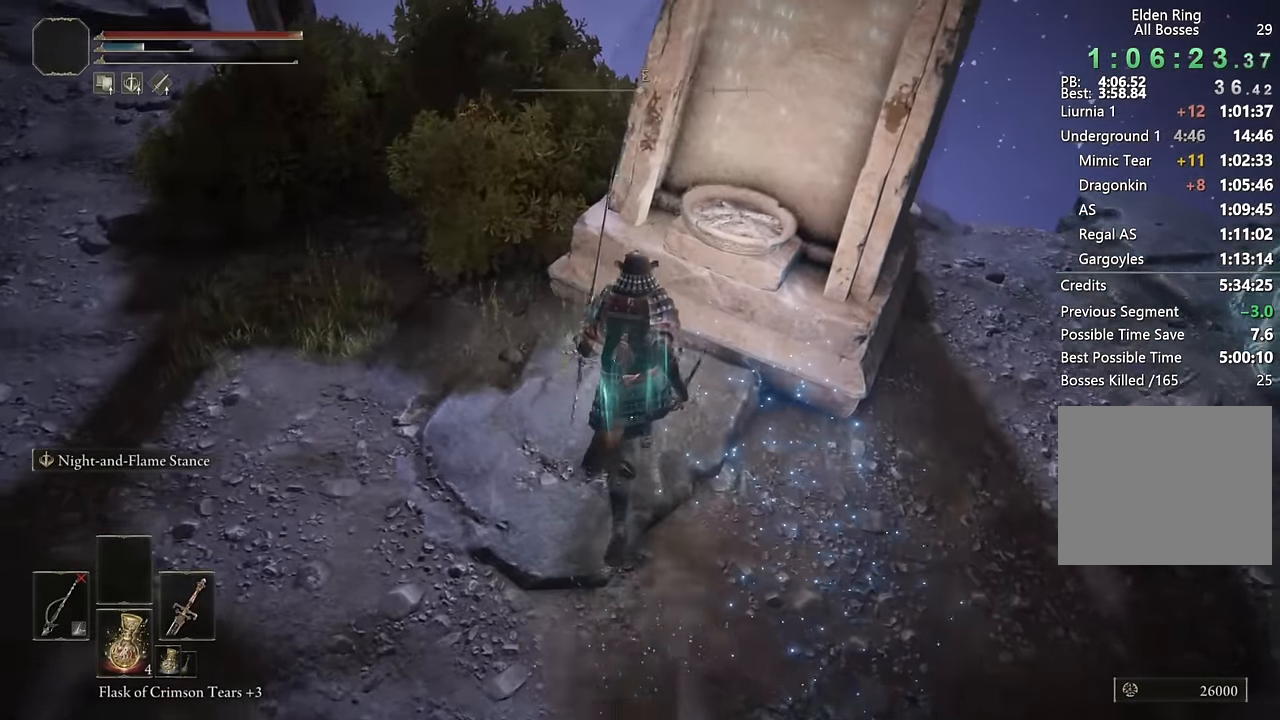
{"buttons": [], "left_stick": "center", "right_stick": "right", "events": [[100, "TRIANGLE", "up"], [167, "TRIANGLE", "down"], [250, "TRIANGLE", "up"], [467, "left_stick", "center"], [467, "right_stick", "right"]]}
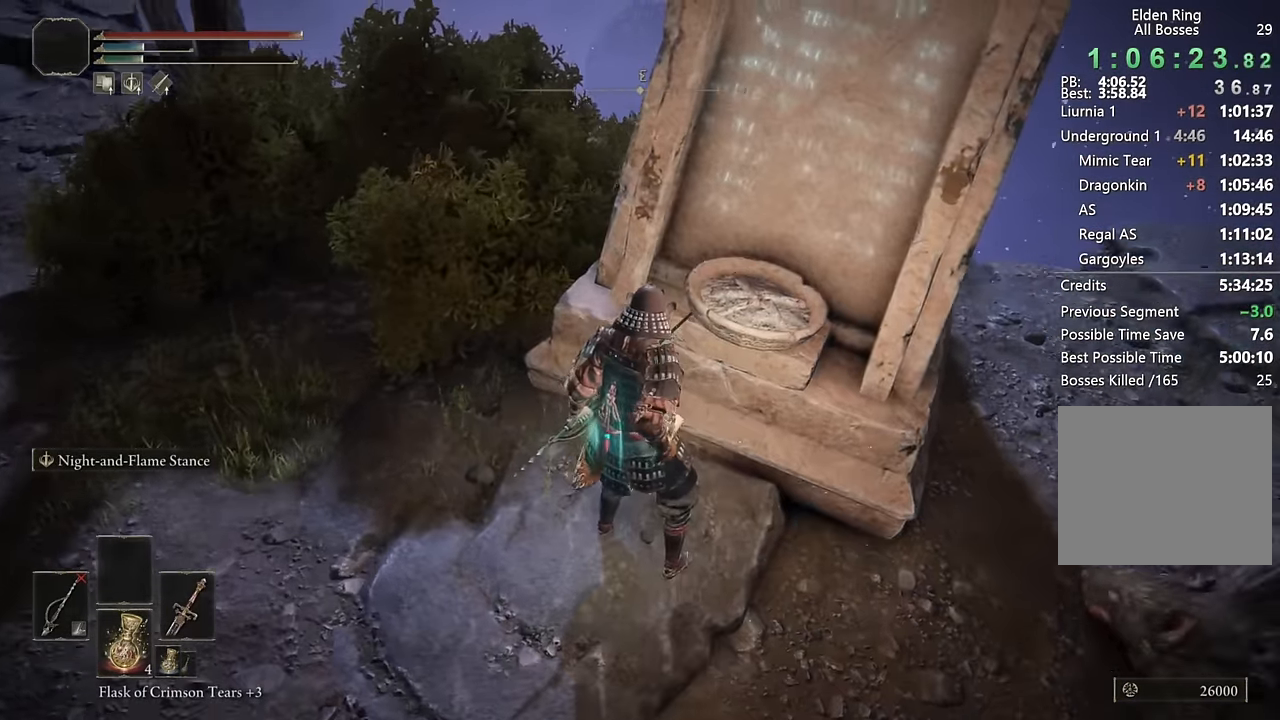
{"buttons": [], "left_stick": "center", "right_stick": "right", "events": []}
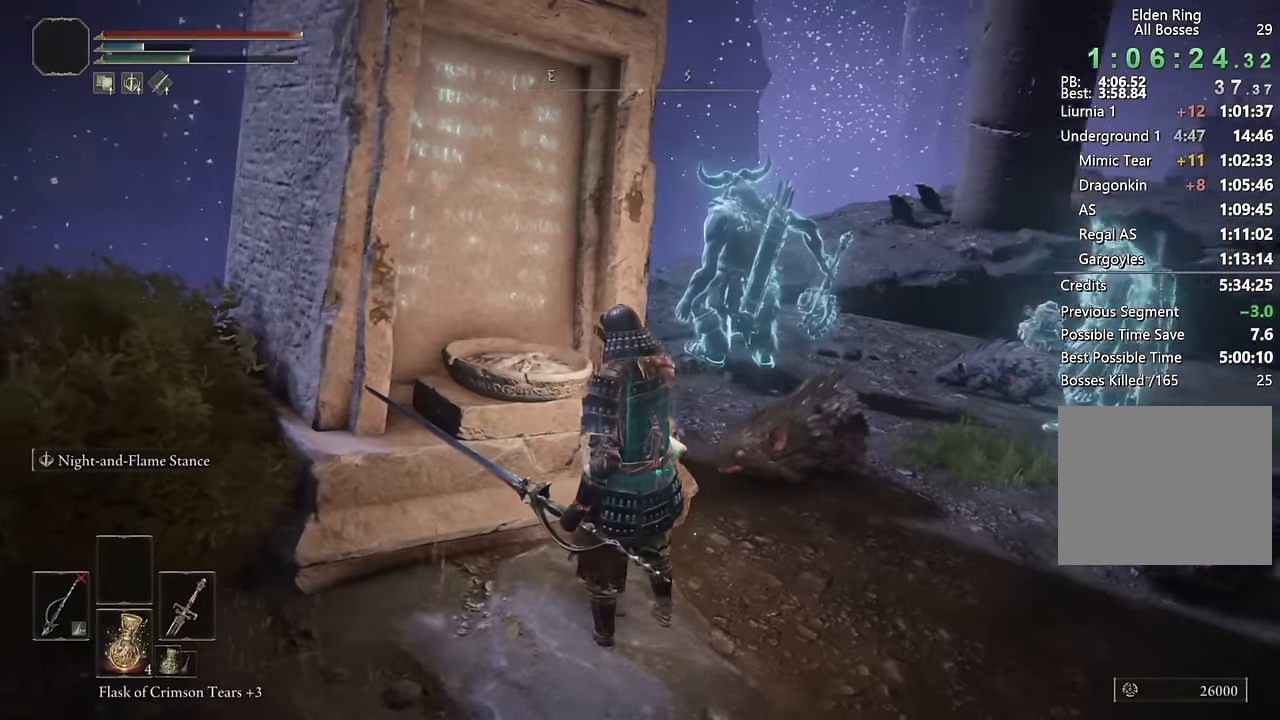
{"buttons": [], "left_stick": "center", "right_stick": "center", "events": [[150, "right_stick", "center"], [333, "right_stick", "down-right"], [450, "right_stick", "center"]]}
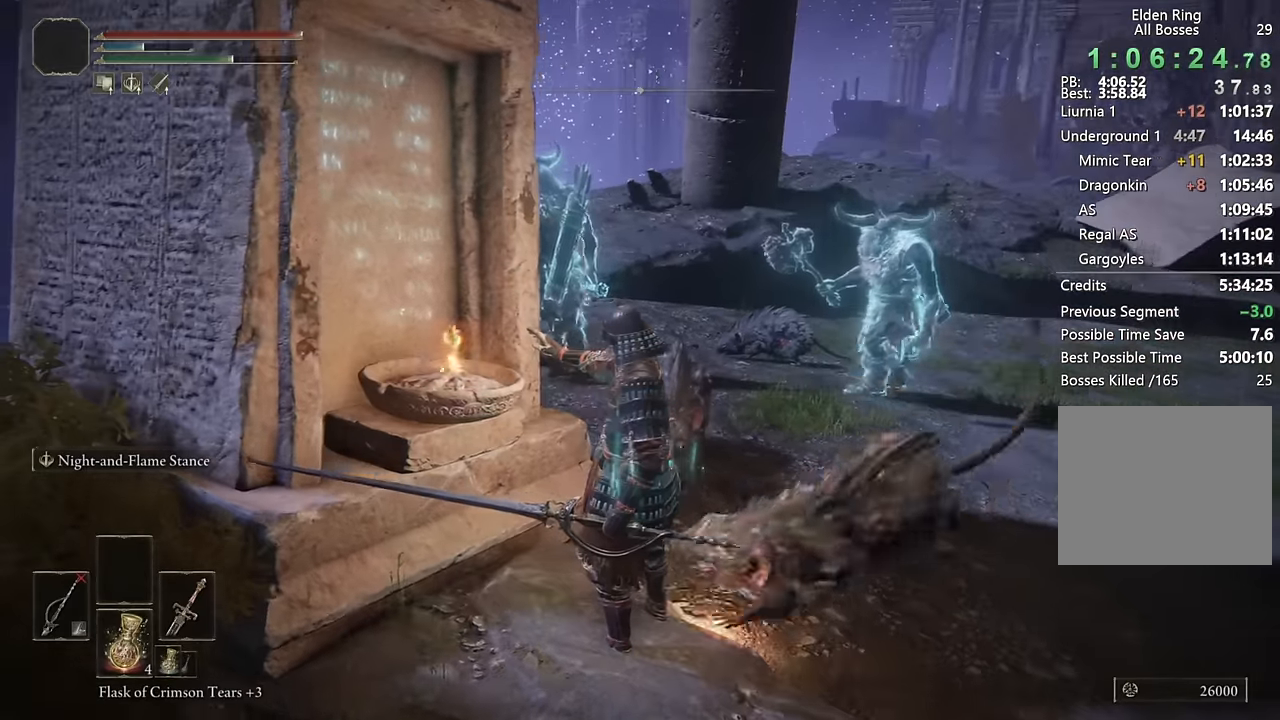
{"buttons": [], "left_stick": "center", "right_stick": "down-right", "events": [[50, "right_stick", "right"], [183, "right_stick", "center"], [366, "right_stick", "right"], [450, "right_stick", "down-right"]]}
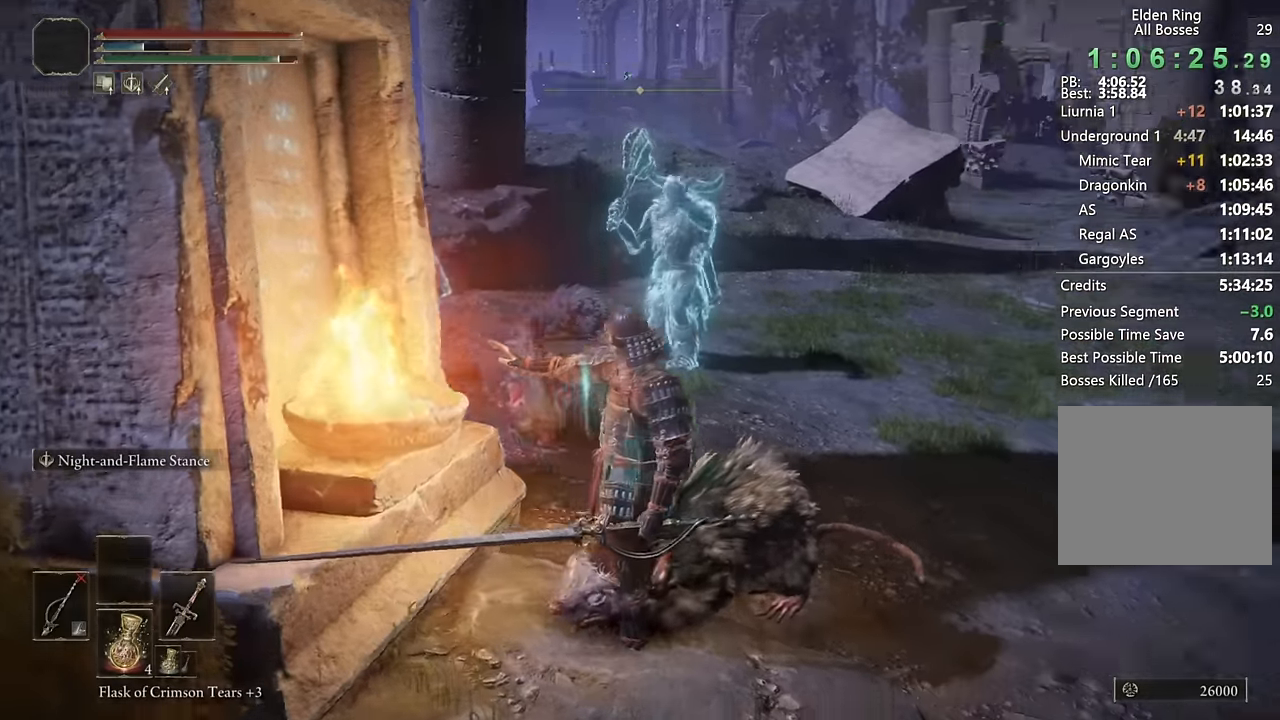
{"buttons": [], "left_stick": "down-right", "right_stick": "center", "events": [[133, "right_stick", "center"], [166, "left_stick", "down-right"], [383, "right_stick", "right"], [483, "right_stick", "center"]]}
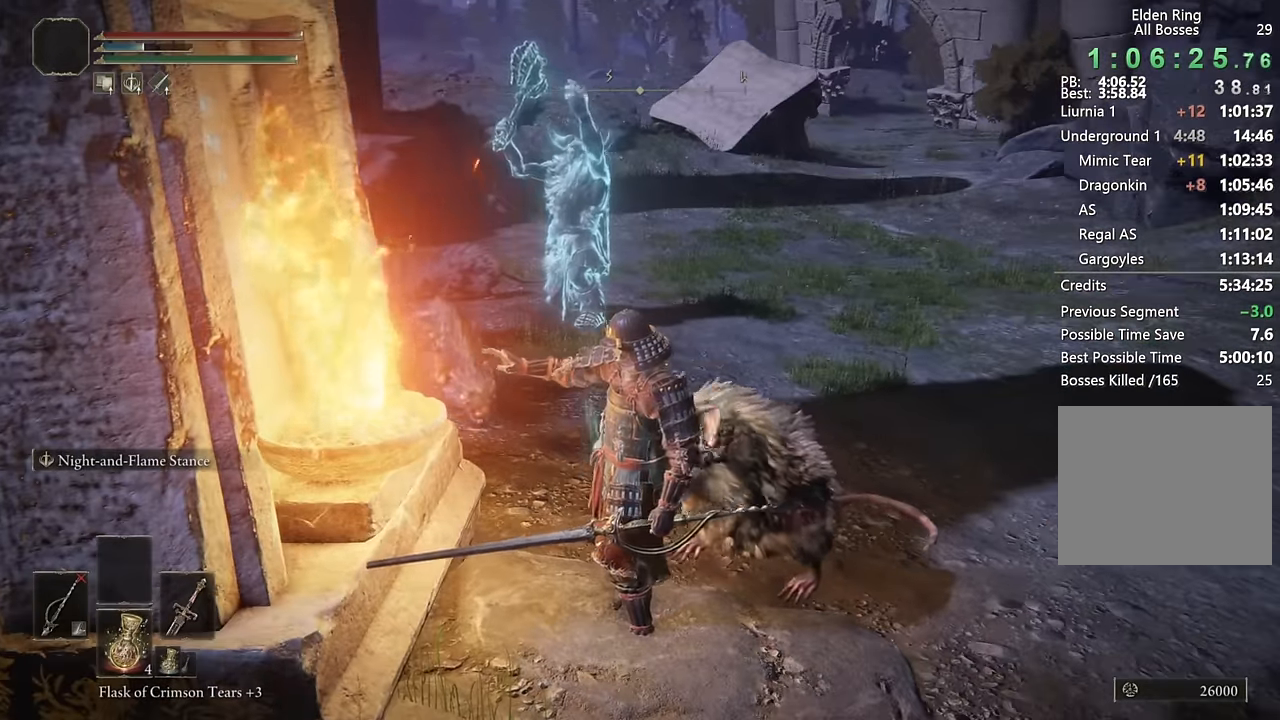
{"buttons": ["CIRCLE"], "left_stick": "down-right", "right_stick": "center", "events": [[133, "CIRCLE", "down"], [216, "CIRCLE", "up"], [300, "CIRCLE", "down"], [383, "CIRCLE", "up"], [466, "CIRCLE", "down"]]}
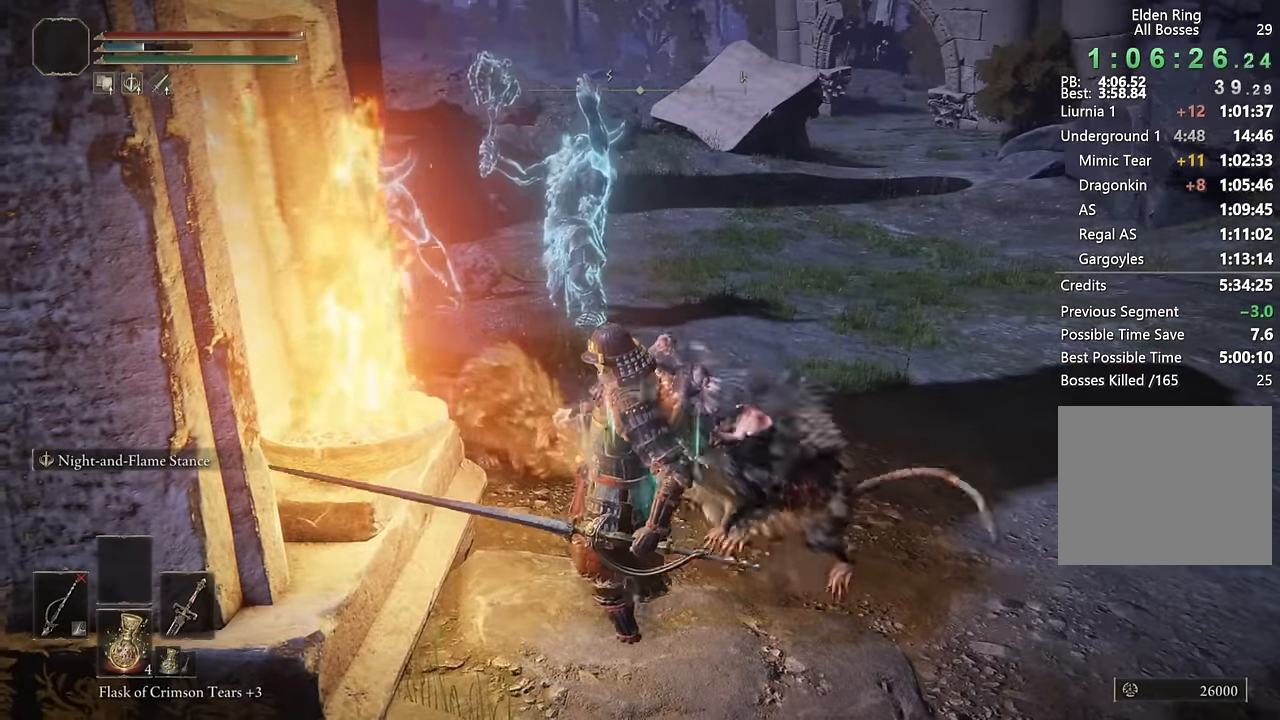
{"buttons": ["CIRCLE"], "left_stick": "down-right", "right_stick": "center", "events": [[50, "CIRCLE", "up"], [133, "CIRCLE", "down"], [216, "CIRCLE", "up"], [300, "CIRCLE", "down"], [383, "CIRCLE", "up"], [450, "CIRCLE", "down"]]}
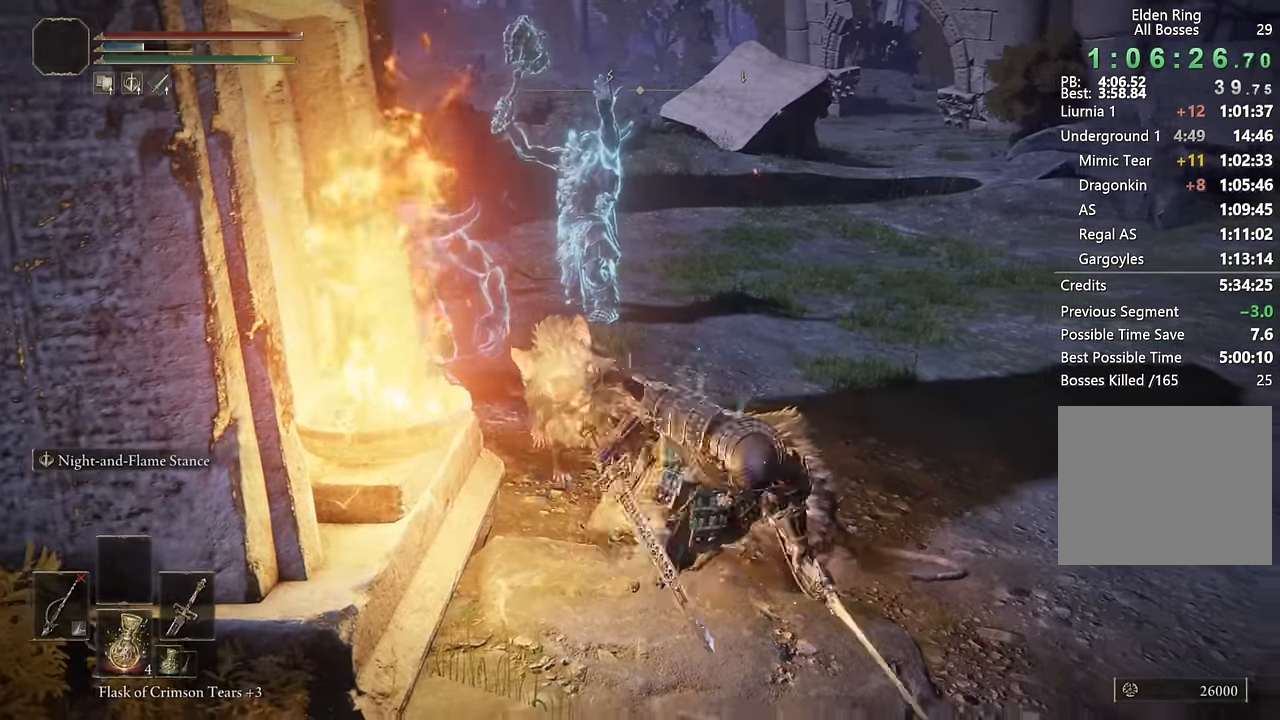
{"buttons": ["CIRCLE"], "left_stick": "up-right", "right_stick": "center", "events": [[50, "CIRCLE", "up"], [133, "CIRCLE", "down"], [183, "CIRCLE", "up"], [216, "left_stick", "right"], [283, "CIRCLE", "down"], [316, "left_stick", "up-right"]]}
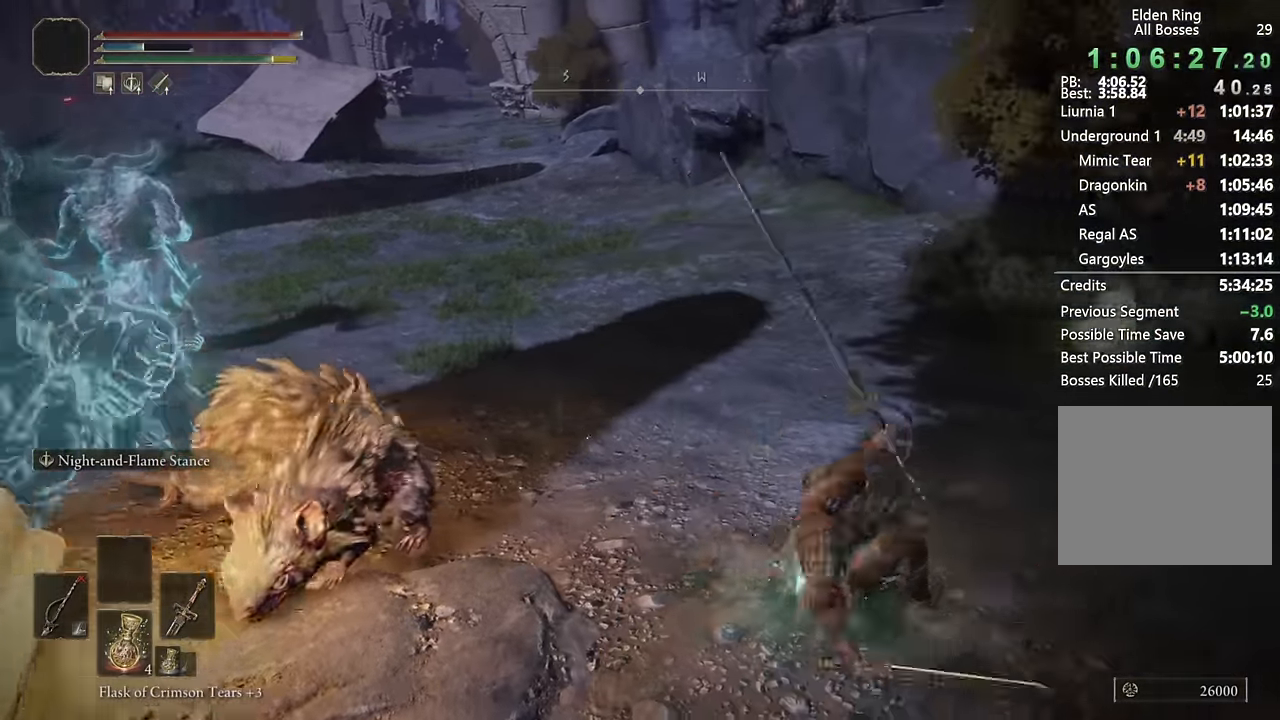
{"buttons": ["CIRCLE"], "left_stick": "up", "right_stick": "center", "events": [[33, "TRIANGLE", "down"], [100, "DPAD_DOWN", "down"], [233, "DPAD_DOWN", "up"], [300, "DPAD_DOWN", "down"], [300, "left_stick", "up"], [383, "DPAD_DOWN", "up"], [466, "TRIANGLE", "up"]]}
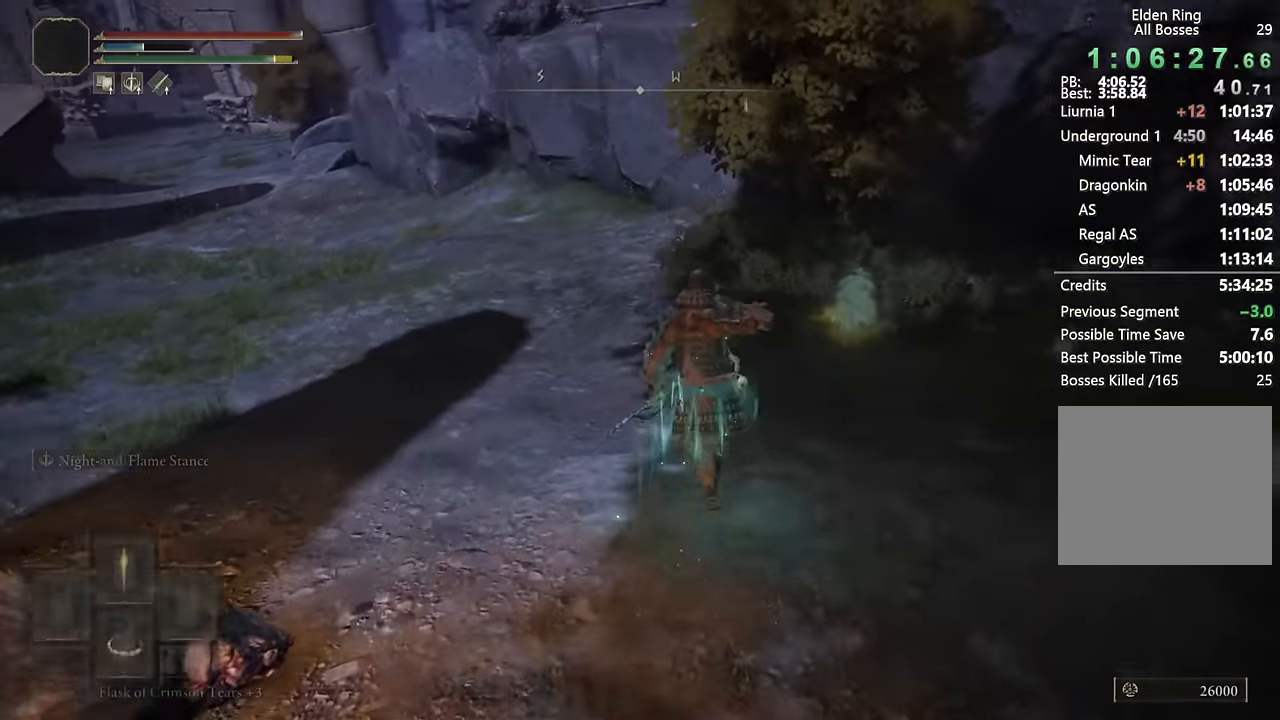
{"buttons": ["CIRCLE"], "left_stick": "up", "right_stick": "center", "events": [[100, "right_stick", "left"], [366, "right_stick", "center"]]}
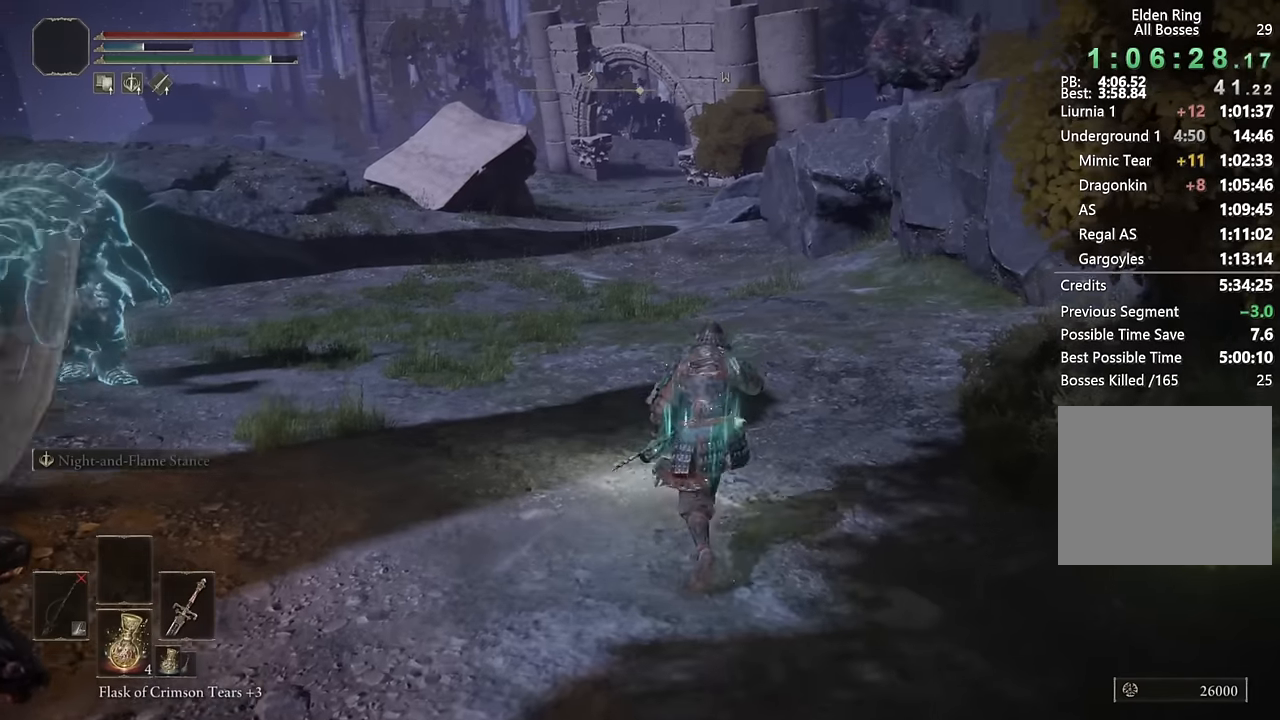
{"buttons": ["CIRCLE"], "left_stick": "up", "right_stick": "center", "events": []}
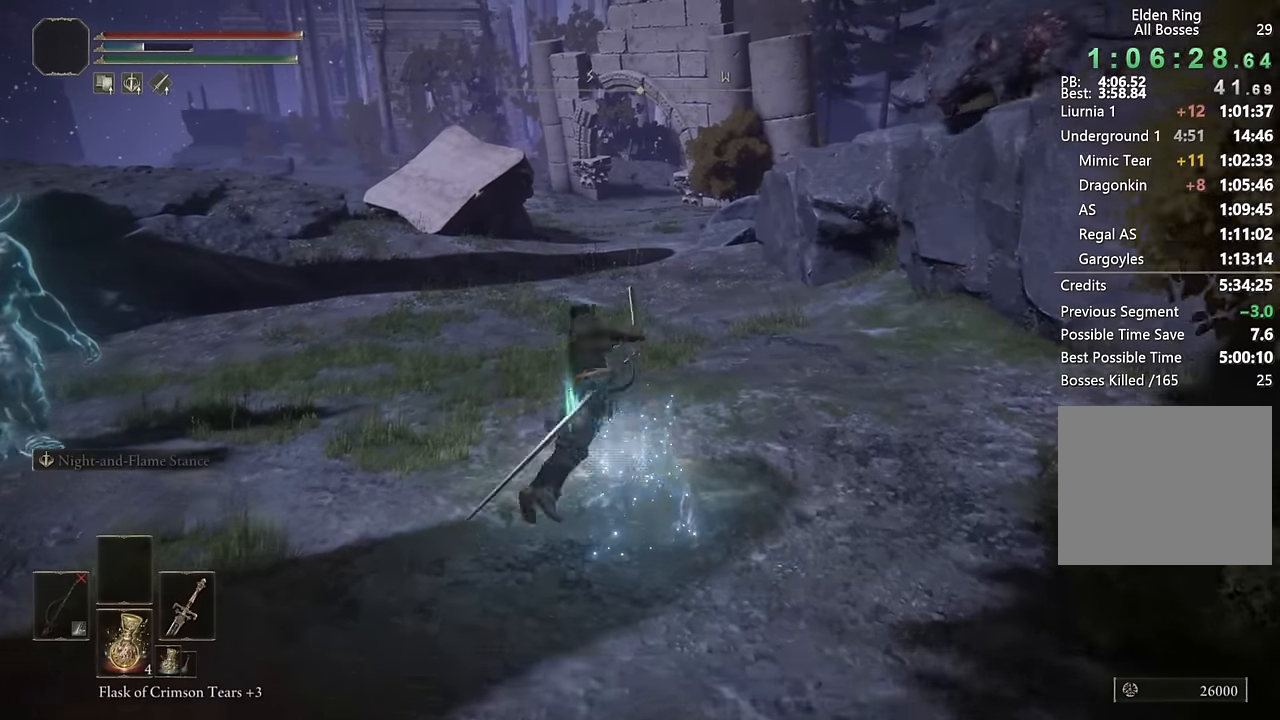
{"buttons": [], "left_stick": "up", "right_stick": "center", "events": [[67, "CIRCLE", "up"]]}
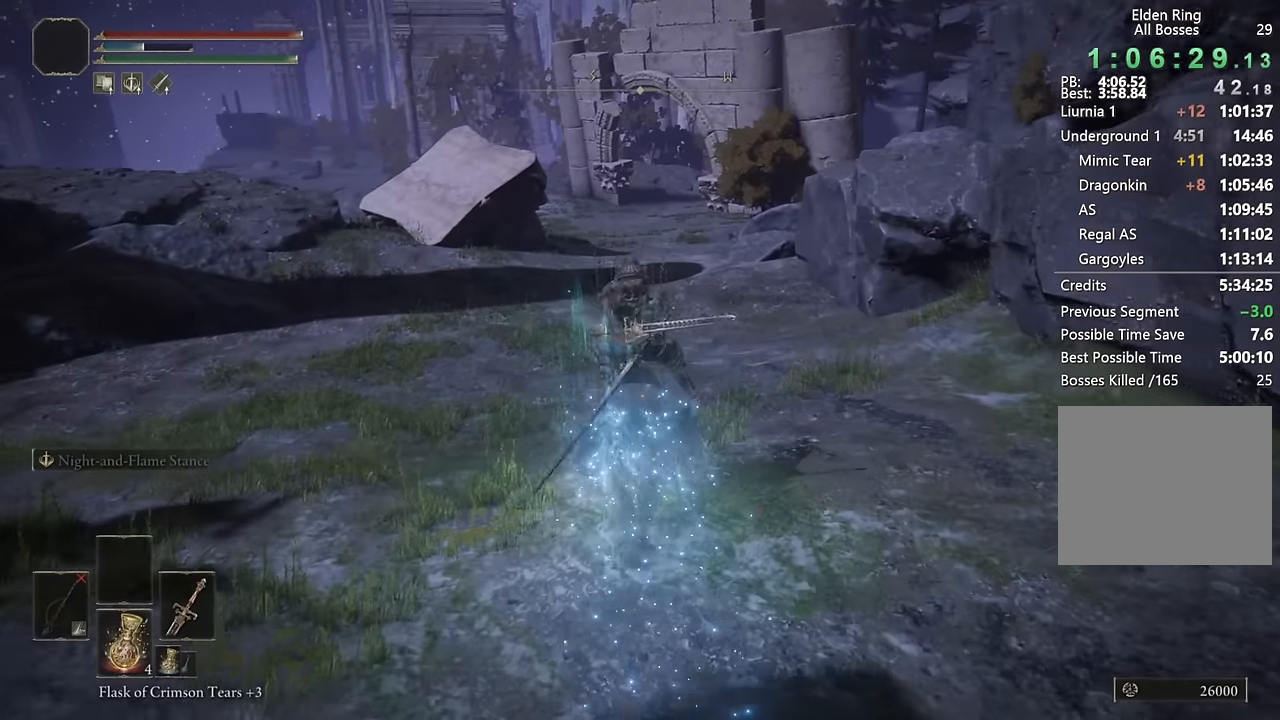
{"buttons": ["CIRCLE"], "left_stick": "up", "right_stick": "center", "events": [[117, "CIRCLE", "down"], [217, "CIRCLE", "up"], [283, "CIRCLE", "down"], [367, "CIRCLE", "up"], [450, "CIRCLE", "down"]]}
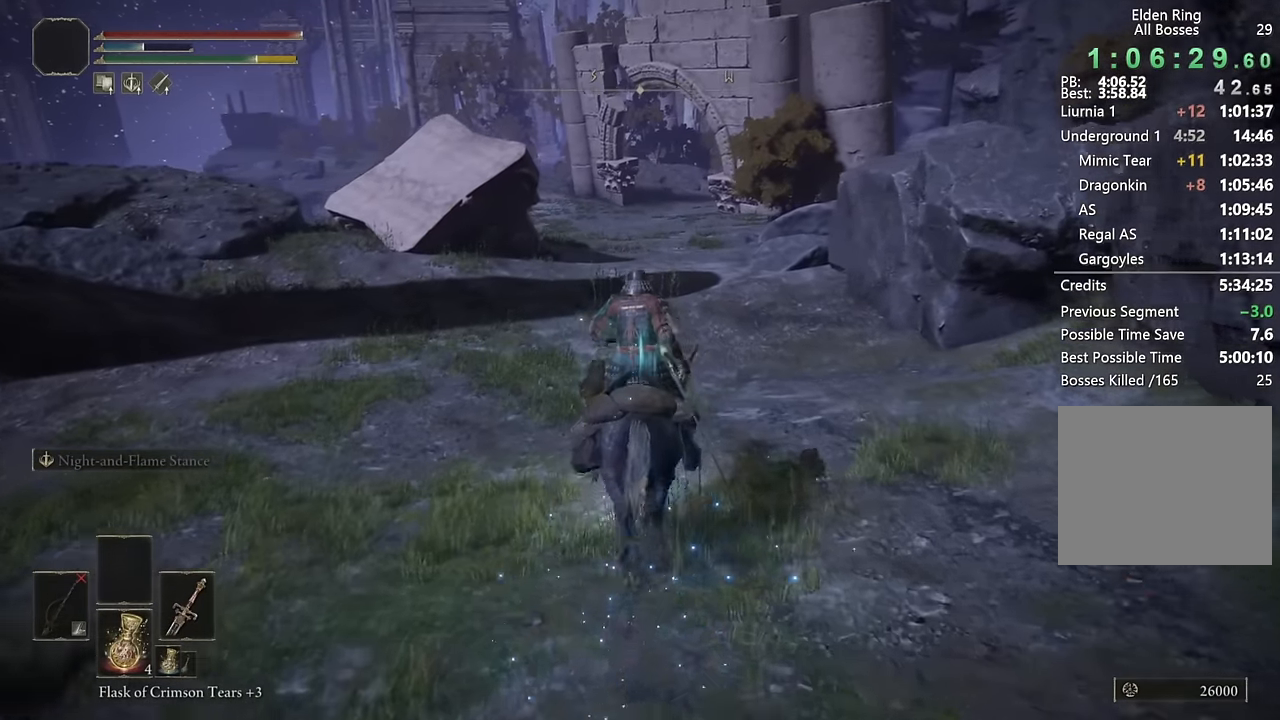
{"buttons": [], "left_stick": "up", "right_stick": "right", "events": [[17, "CIRCLE", "up"], [83, "CIRCLE", "down"], [167, "CIRCLE", "up"], [500, "right_stick", "right"]]}
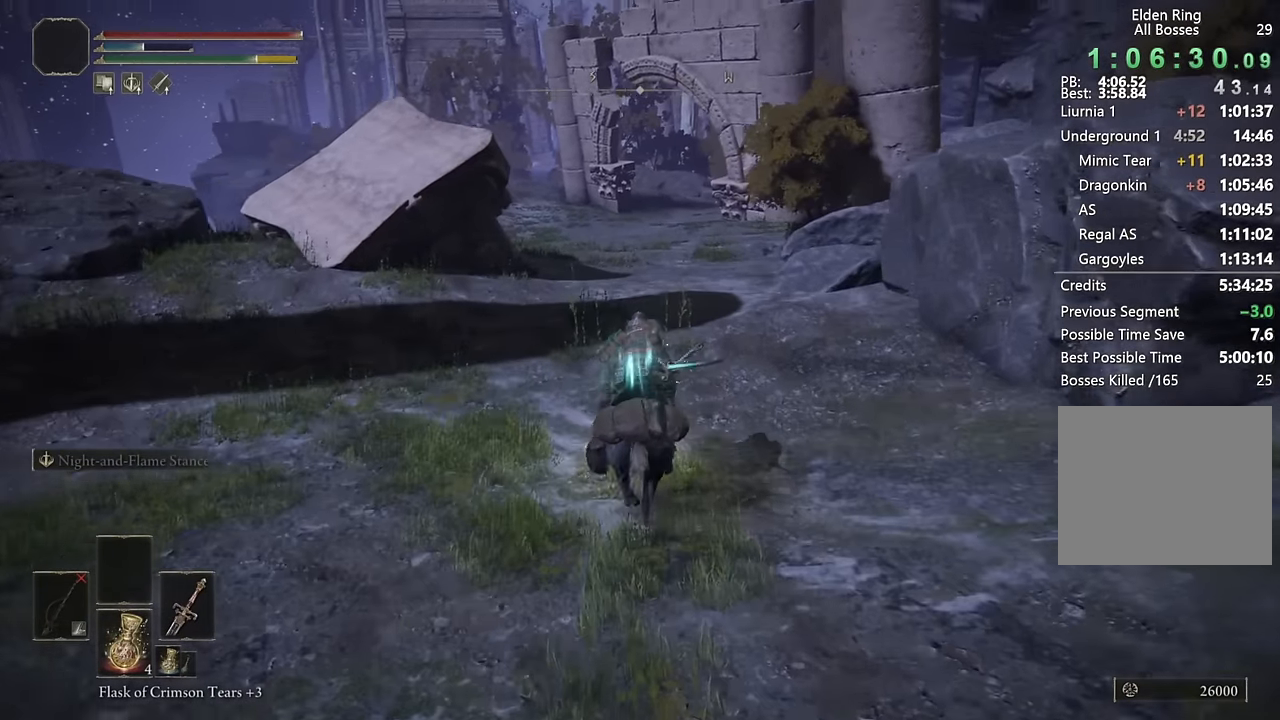
{"buttons": [], "left_stick": "up", "right_stick": "center", "events": [[67, "right_stick", "center"]]}
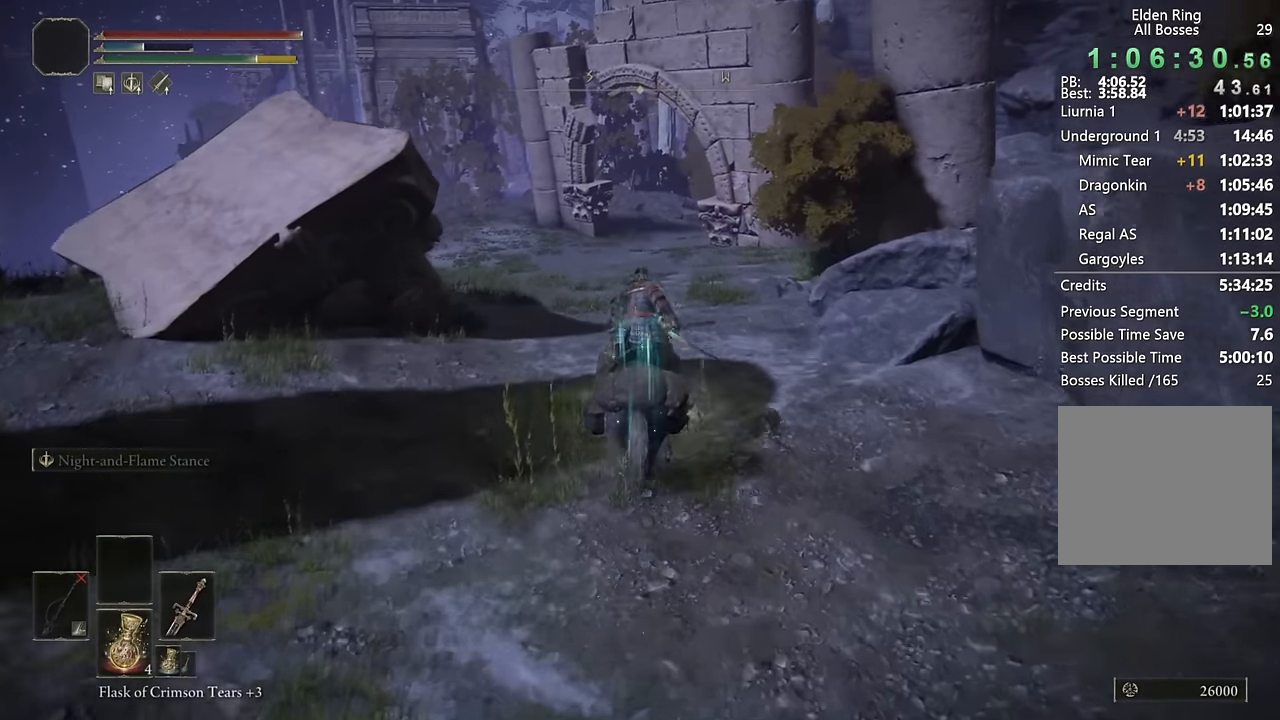
{"buttons": [], "left_stick": "up", "right_stick": "center", "events": []}
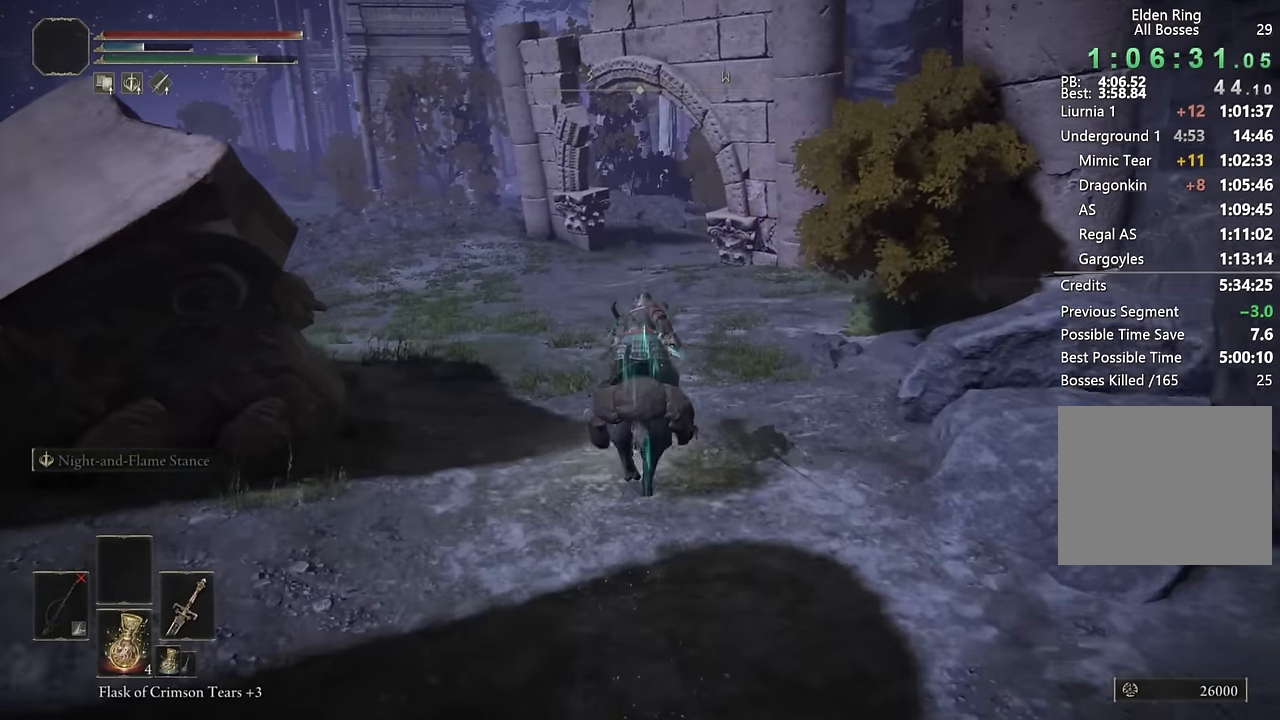
{"buttons": [], "left_stick": "up", "right_stick": "center", "events": [[367, "CIRCLE", "down"], [483, "CIRCLE", "up"]]}
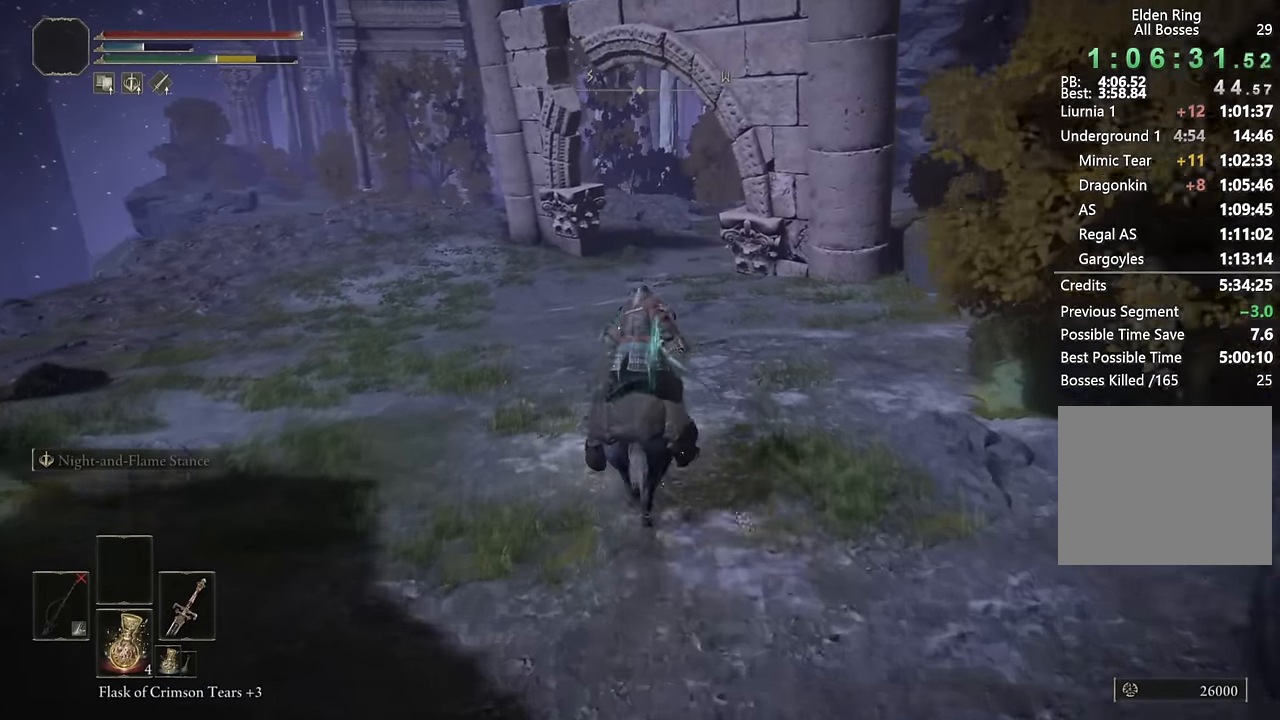
{"buttons": [], "left_stick": "up", "right_stick": "center", "events": []}
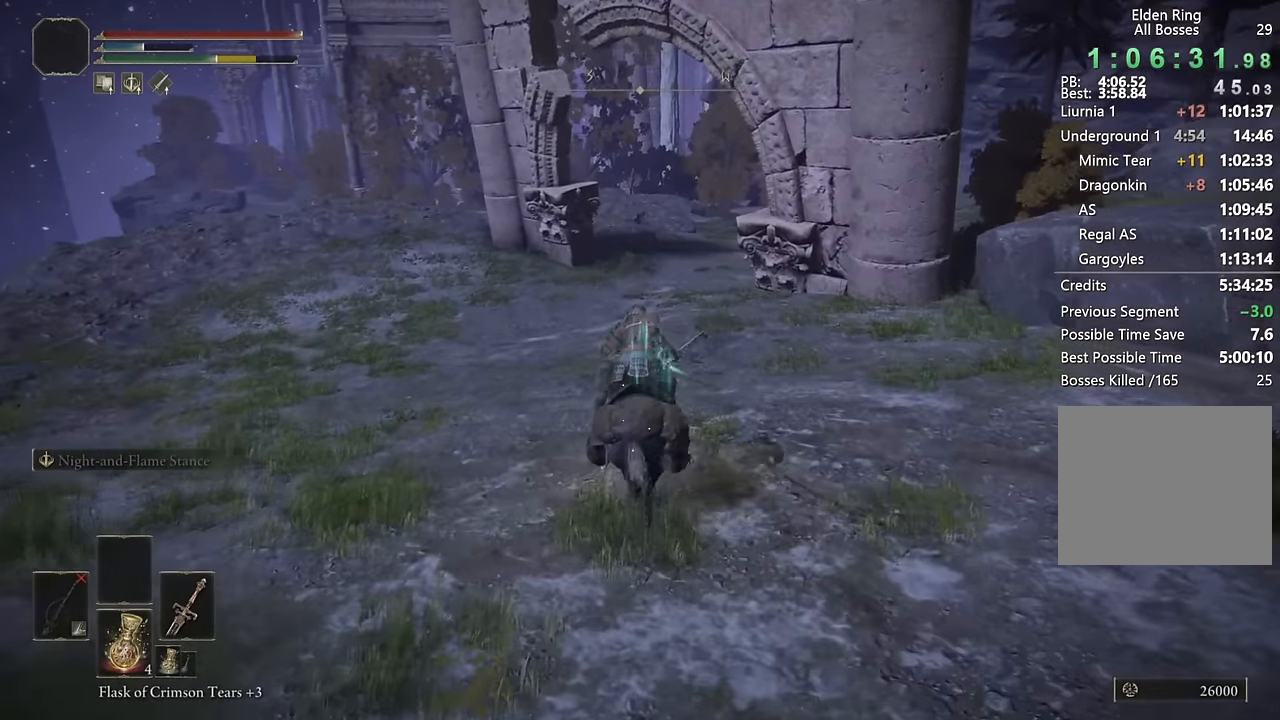
{"buttons": [], "left_stick": "up", "right_stick": "center", "events": []}
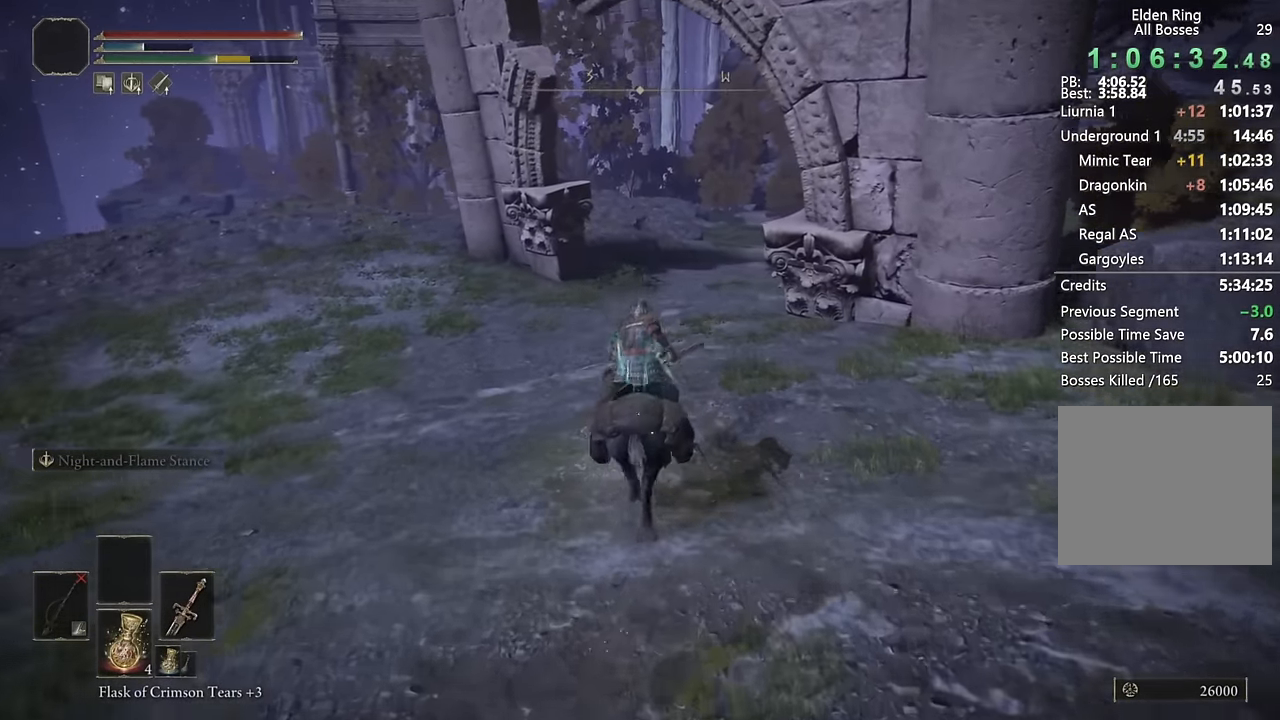
{"buttons": [], "left_stick": "up", "right_stick": "center", "events": [[133, "right_stick", "right"], [333, "right_stick", "center"]]}
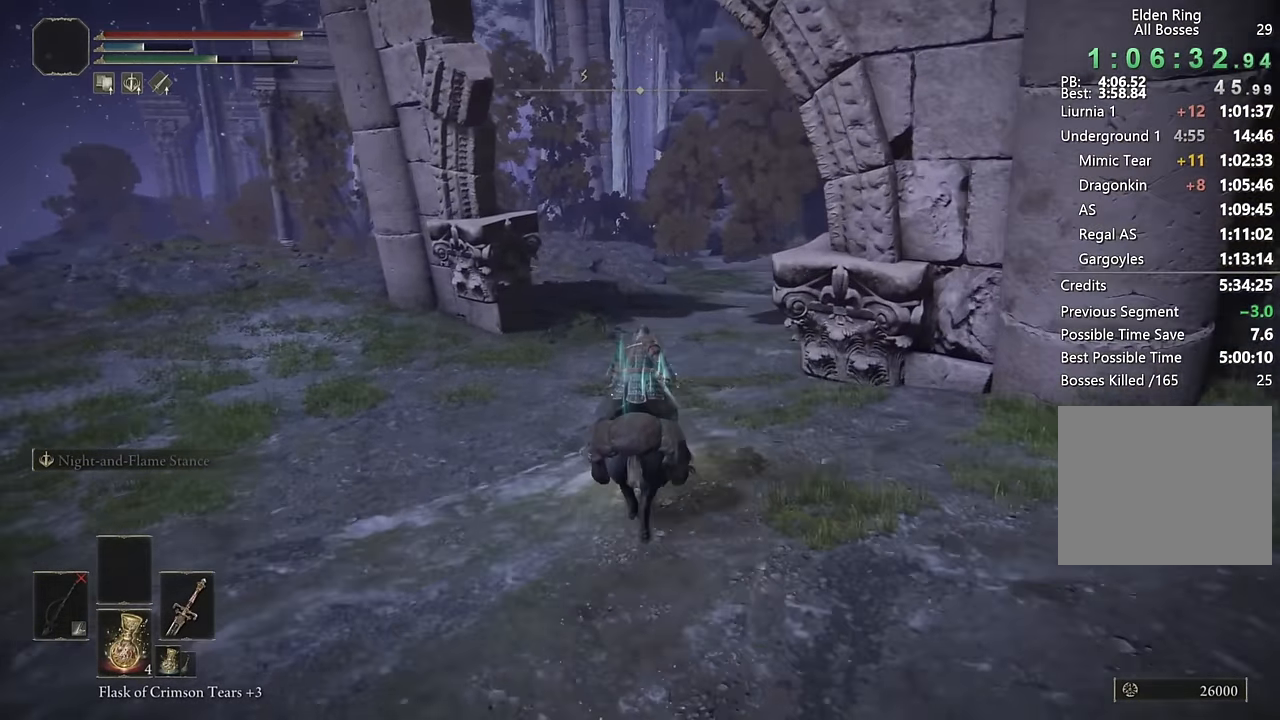
{"buttons": [], "left_stick": "up", "right_stick": "center", "events": [[267, "CIRCLE", "down"], [383, "CIRCLE", "up"]]}
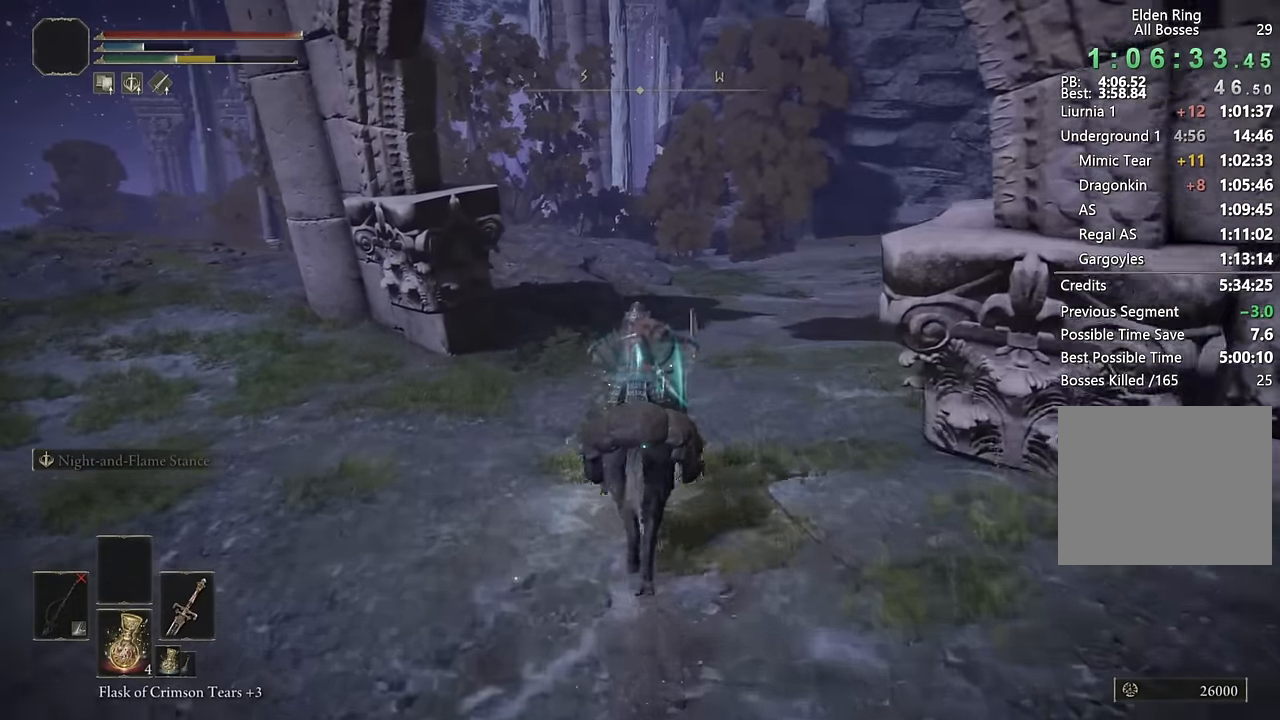
{"buttons": [], "left_stick": "up", "right_stick": "center", "events": [[133, "right_stick", "down-right"], [250, "right_stick", "center"]]}
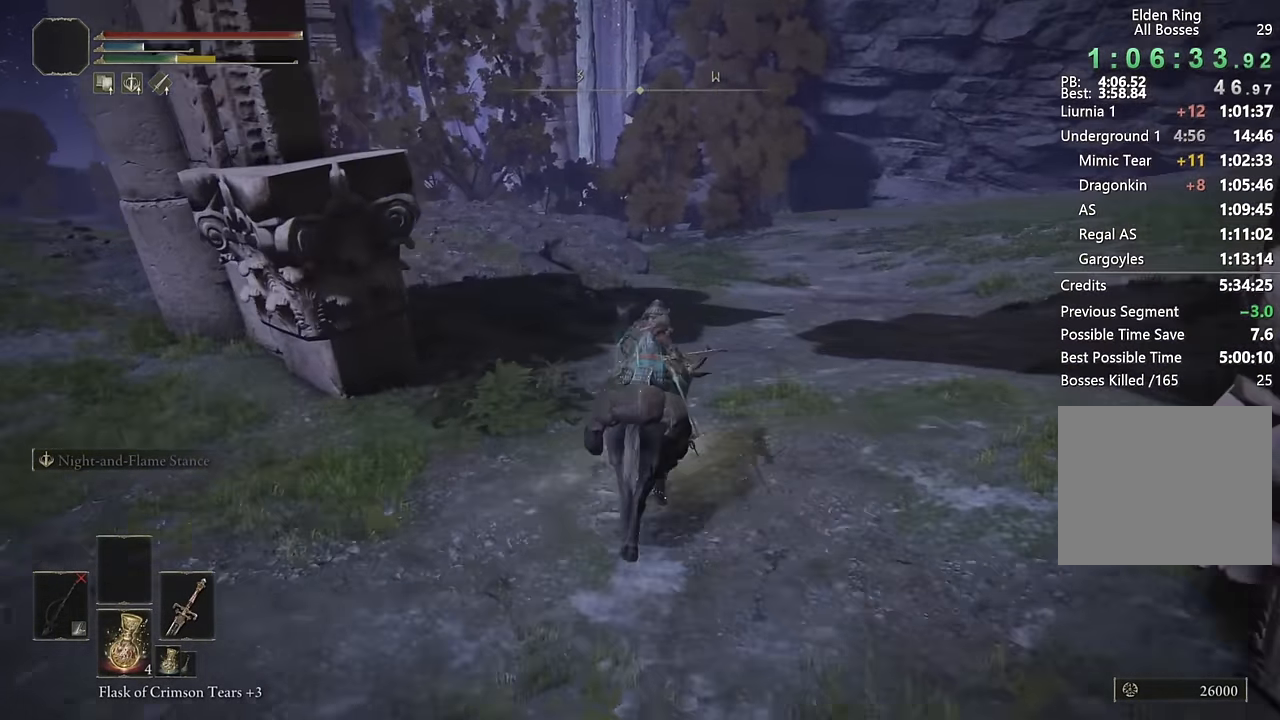
{"buttons": [], "left_stick": "up", "right_stick": "center", "events": []}
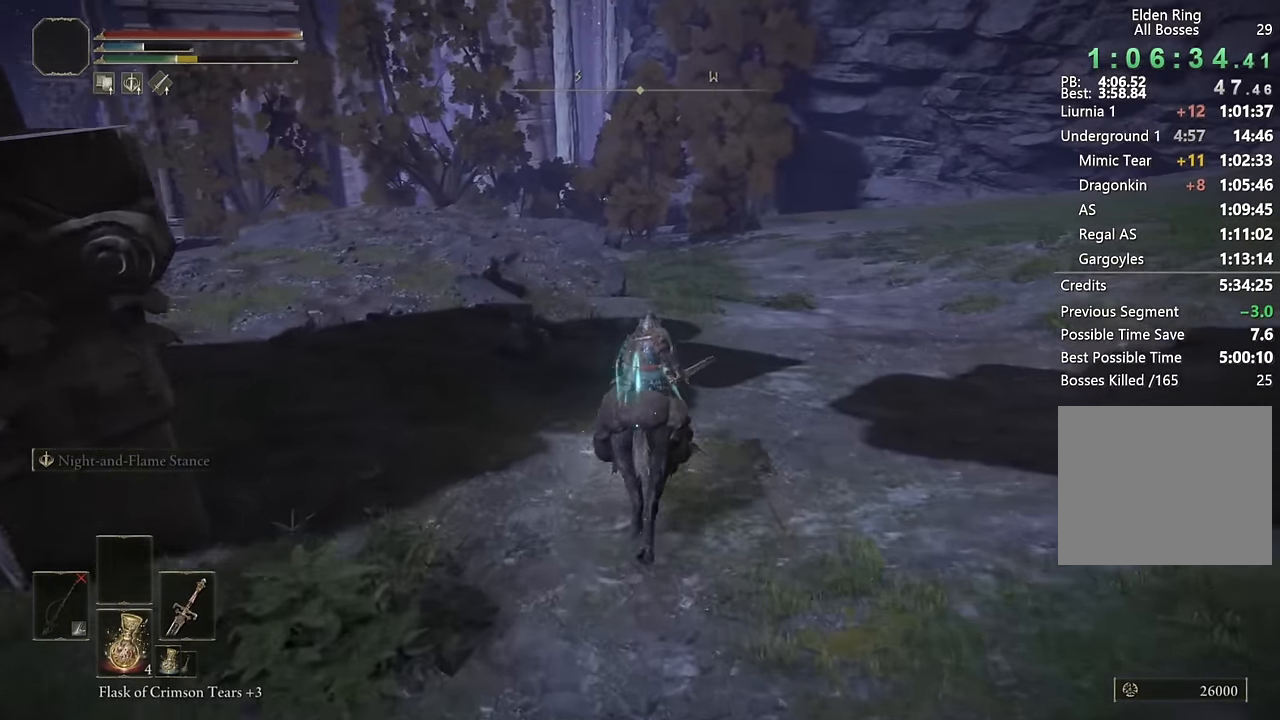
{"buttons": [], "left_stick": "up", "right_stick": "center", "events": [[333, "CIRCLE", "down"], [467, "CIRCLE", "up"]]}
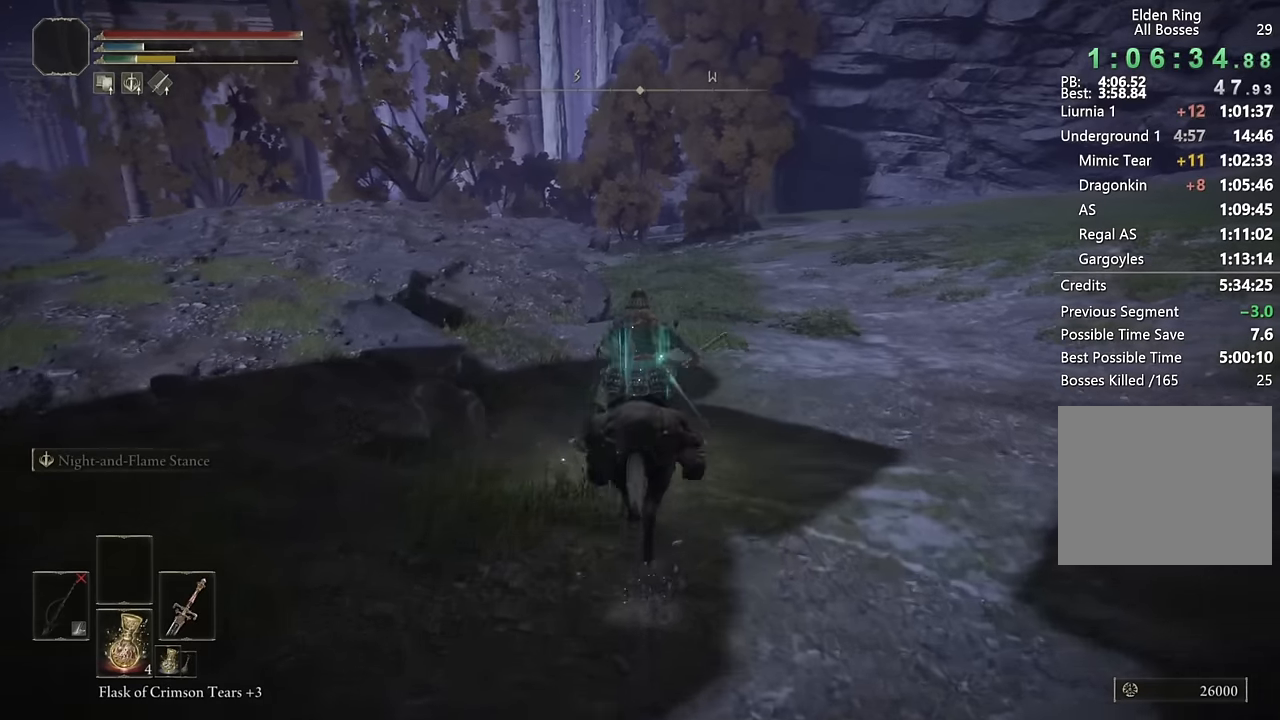
{"buttons": [], "left_stick": "up", "right_stick": "center", "events": [[283, "DPAD_LEFT", "down"], [400, "DPAD_LEFT", "up"]]}
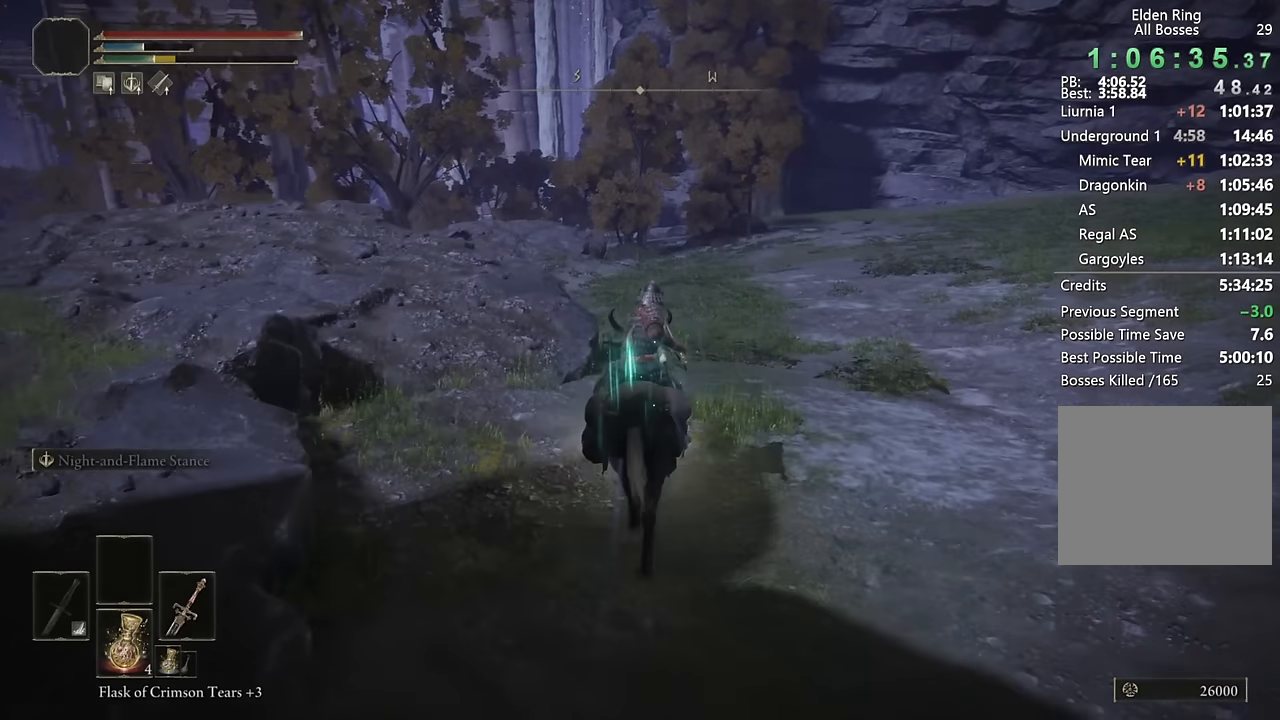
{"buttons": [], "left_stick": "up", "right_stick": "center", "events": []}